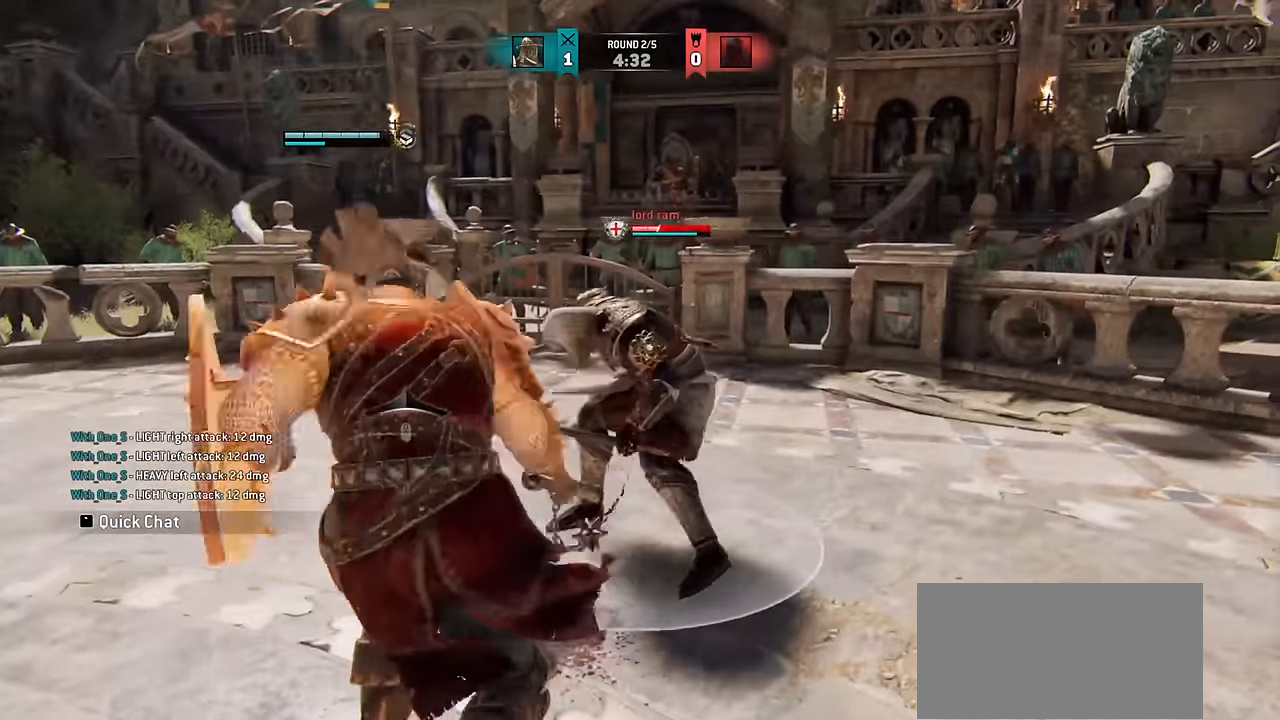
Gameplay with keyboard and mouse; each line is a JSON object with the keys and mouse buttons held at the frame after it. "events" lists presses ("down") and releases ("up") of "a", "ctrl", "d", "e", "q", "s", "shift", "space", "w", "mouse_left", "mouse_wheel", "mouse_right", "mouse_mb4" and "mouse_mb5" between this image and that frame as [ms after this image, input, new state], when the widget could be followed in between. "mouse_left", "mouse_wheel", "mouse_right", "mouse_mb4", "mouse_mb5" = the "left", "wheel", "right", "mb4", "mb5" buttons of the "mouse" list. No other keys are recorded. "wheel" means that the mouse wheel is clicked or scrolled. Mouse movement is not recorded.
{"keys": [], "mouse": [], "events": []}
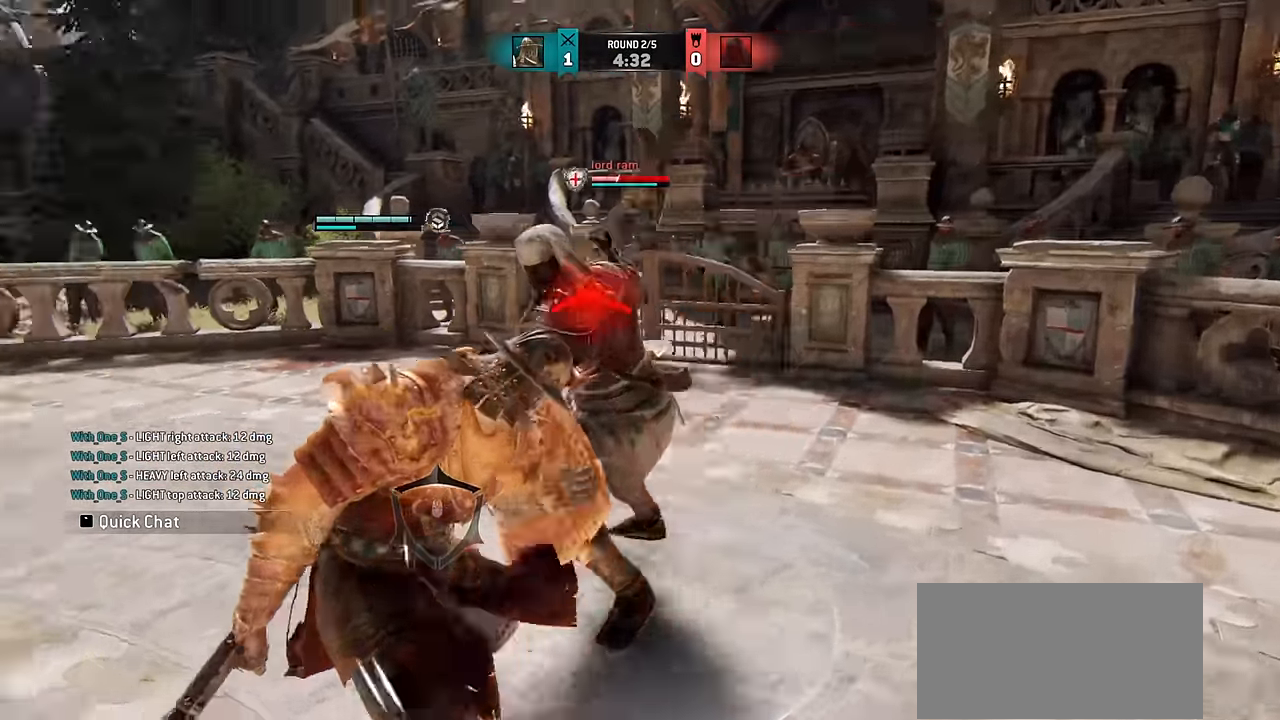
{"keys": [], "mouse": [], "events": []}
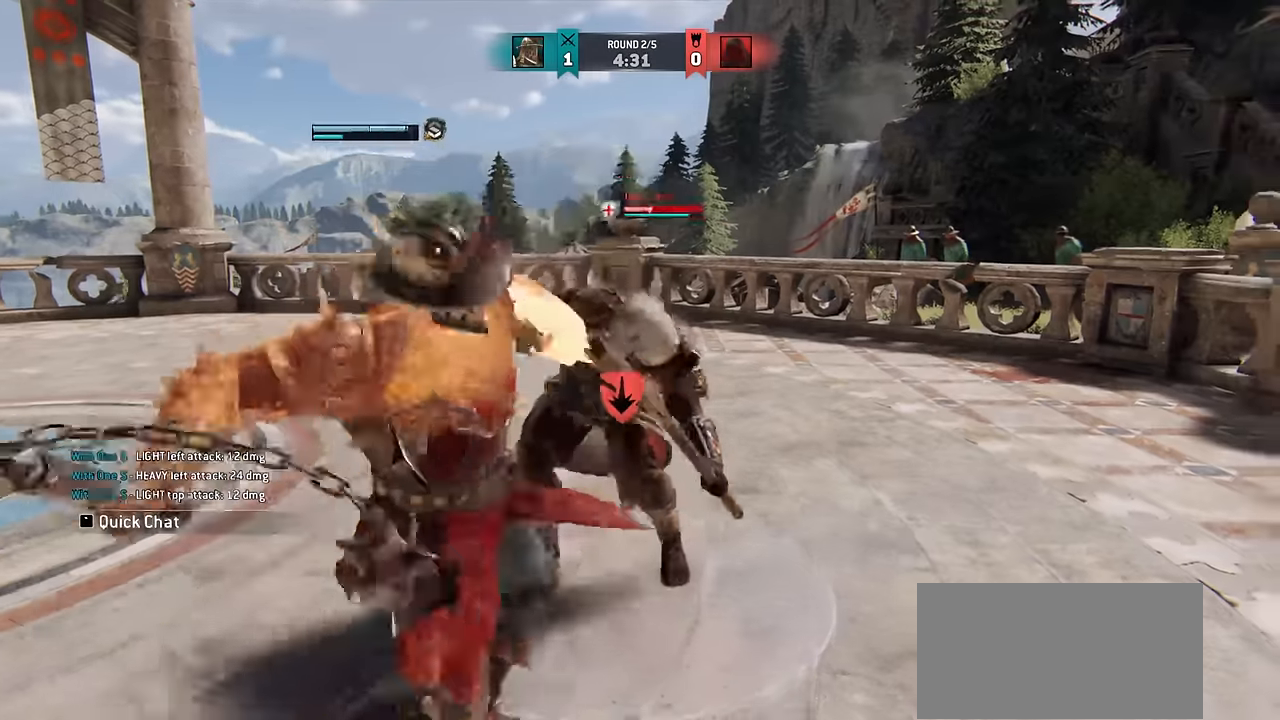
{"keys": [], "mouse": [], "events": []}
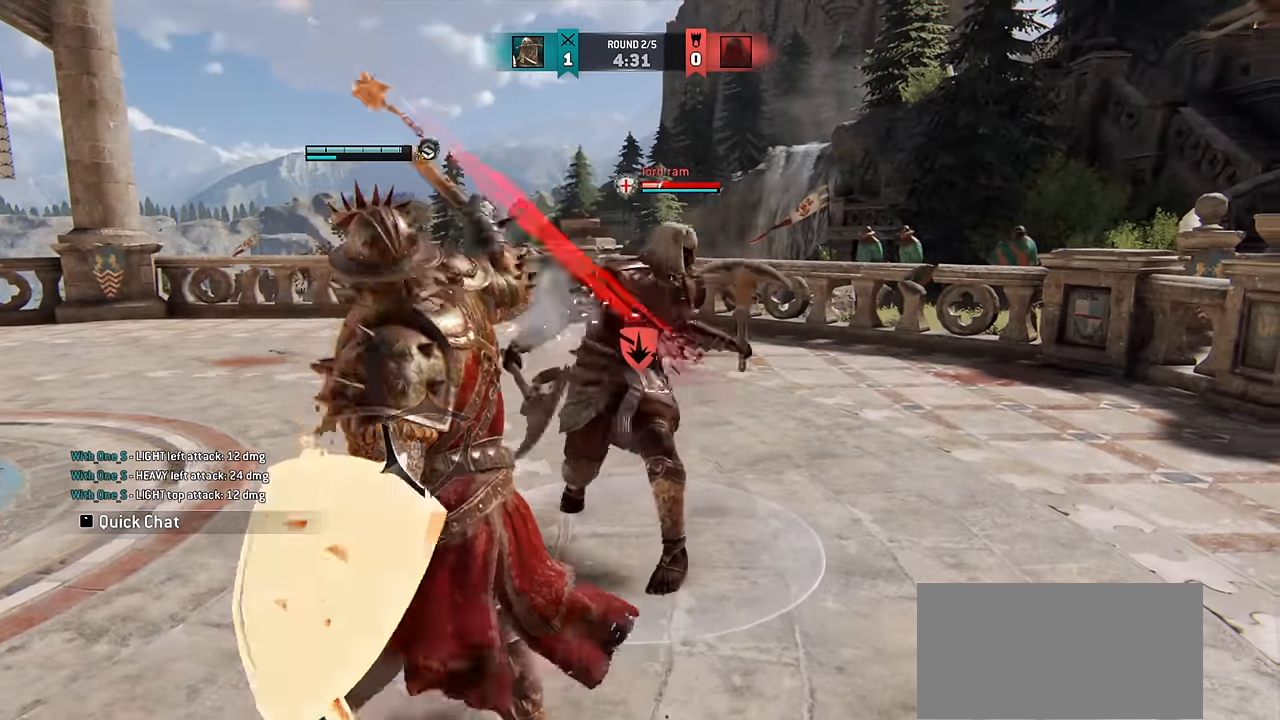
{"keys": [], "mouse": [], "events": []}
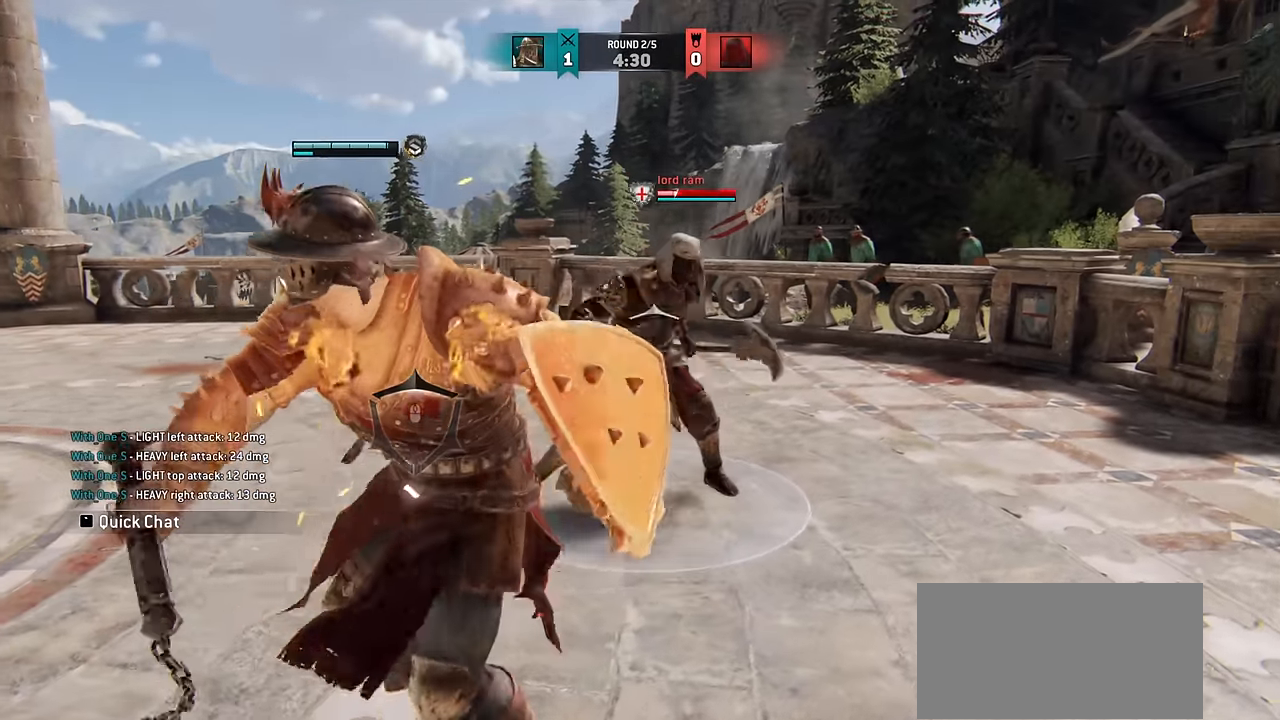
{"keys": ["a"], "mouse": [], "events": [[100, "e", "down"], [150, "e", "up"], [316, "a", "down"]]}
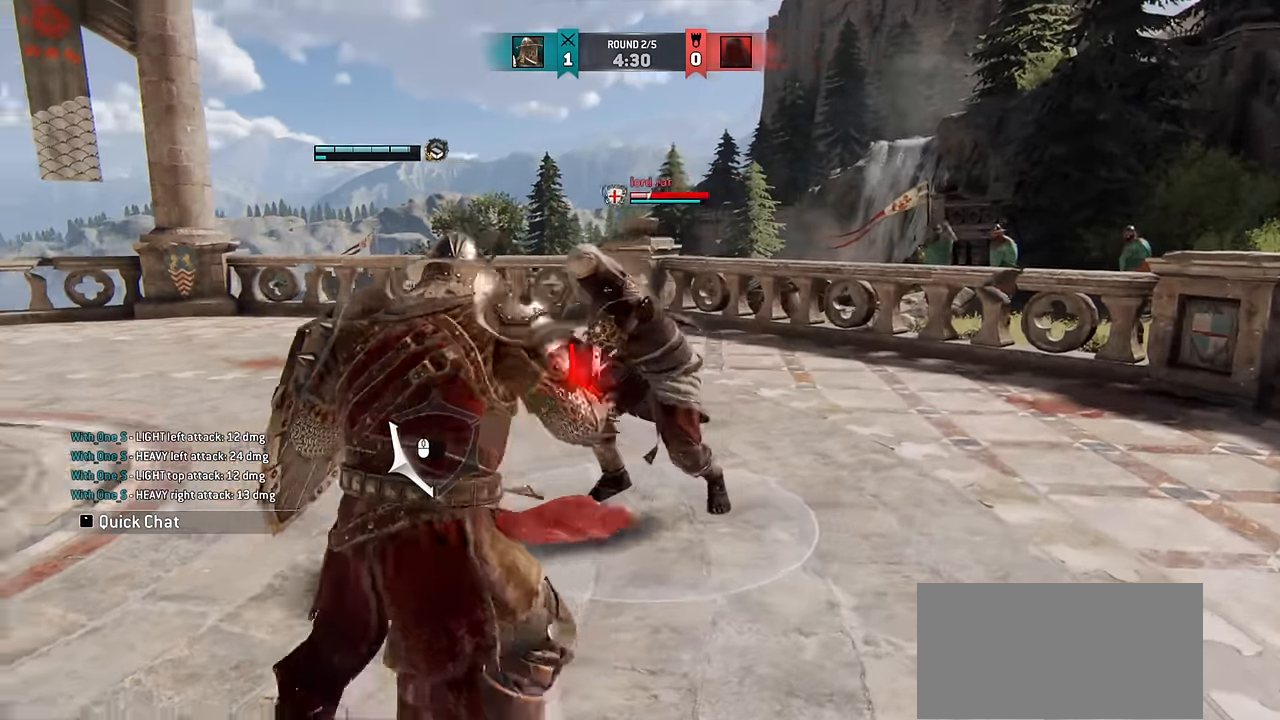
{"keys": [], "mouse": [], "events": [[366, "a", "up"]]}
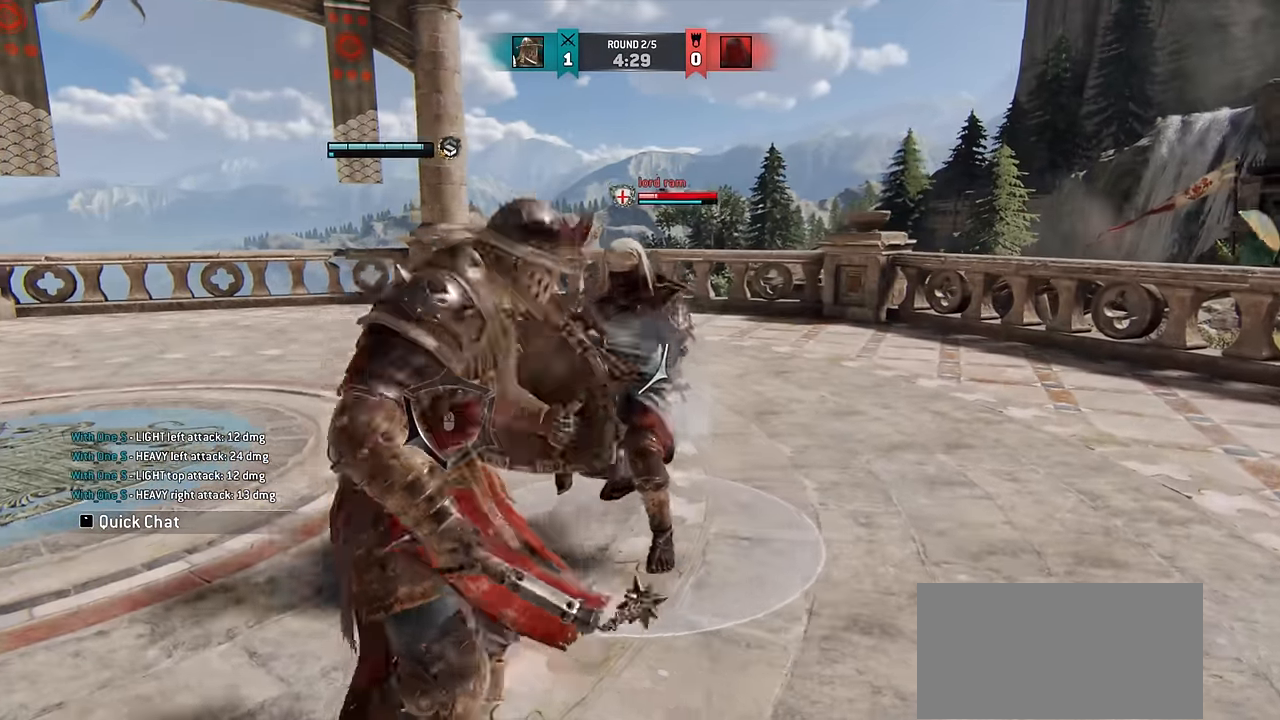
{"keys": [], "mouse": [], "events": []}
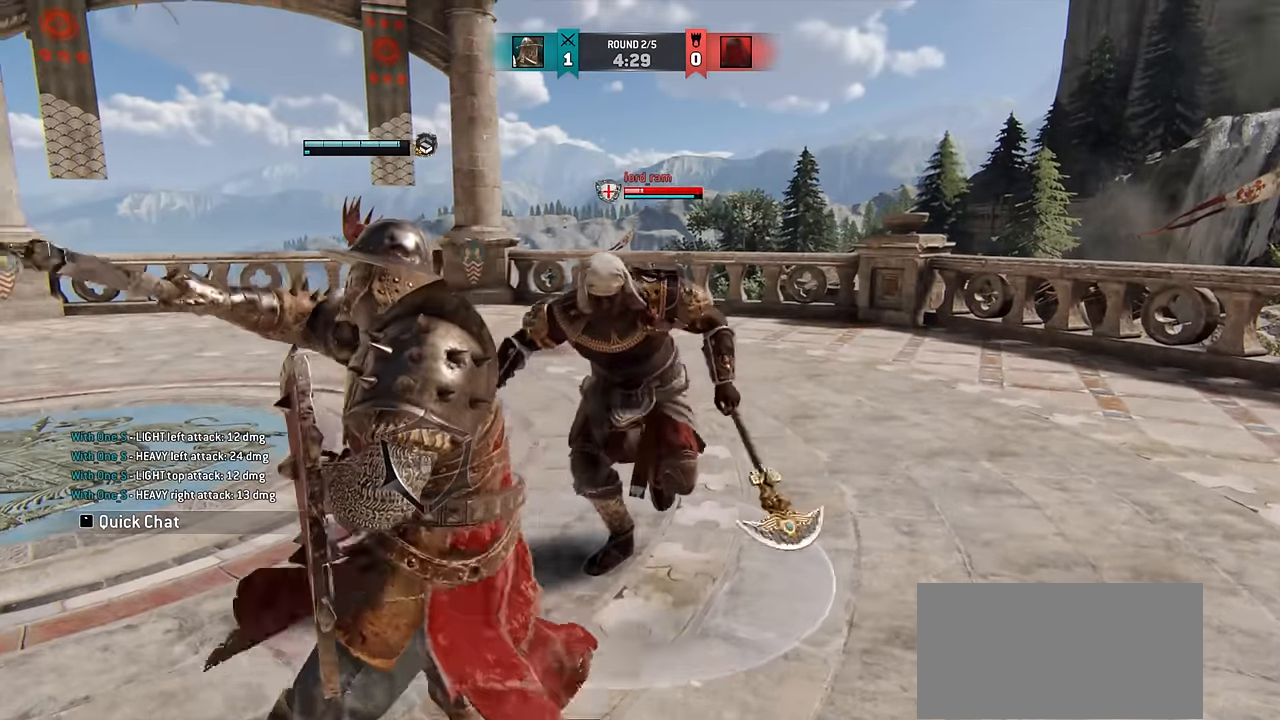
{"keys": ["w"], "mouse": [], "events": [[383, "w", "down"]]}
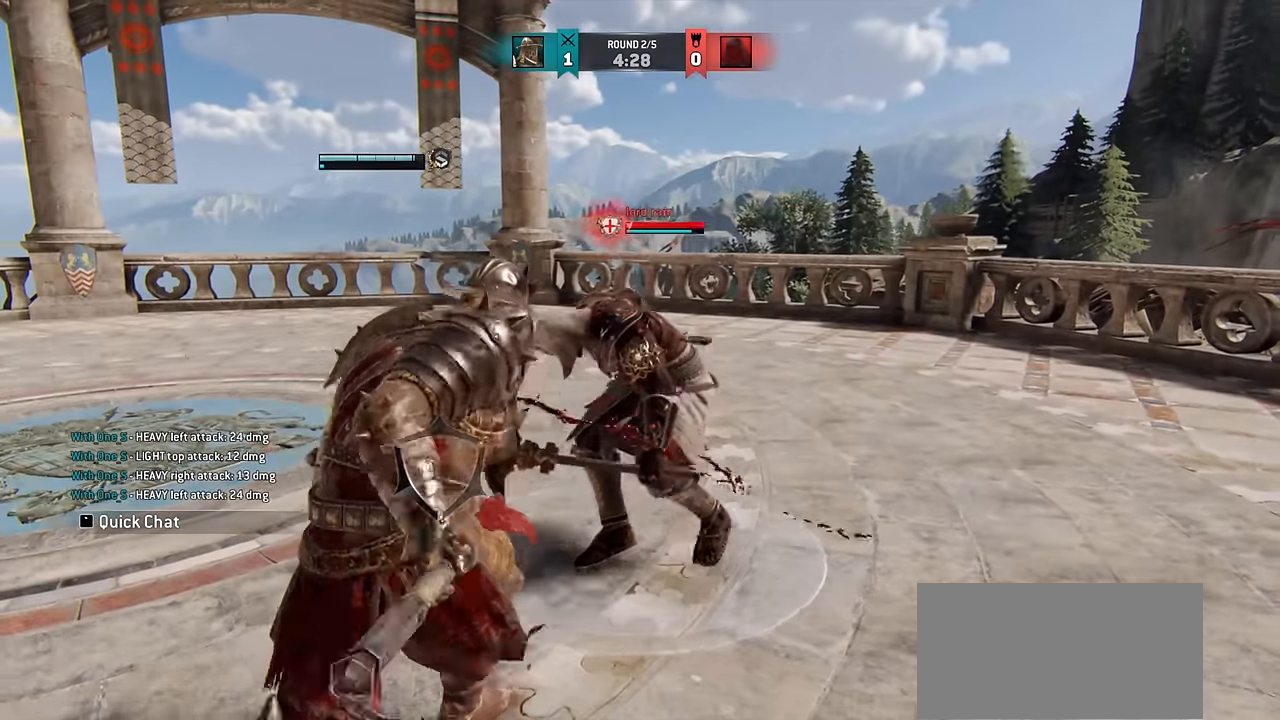
{"keys": ["d"], "mouse": [], "events": [[283, "d", "down"], [350, "w", "up"]]}
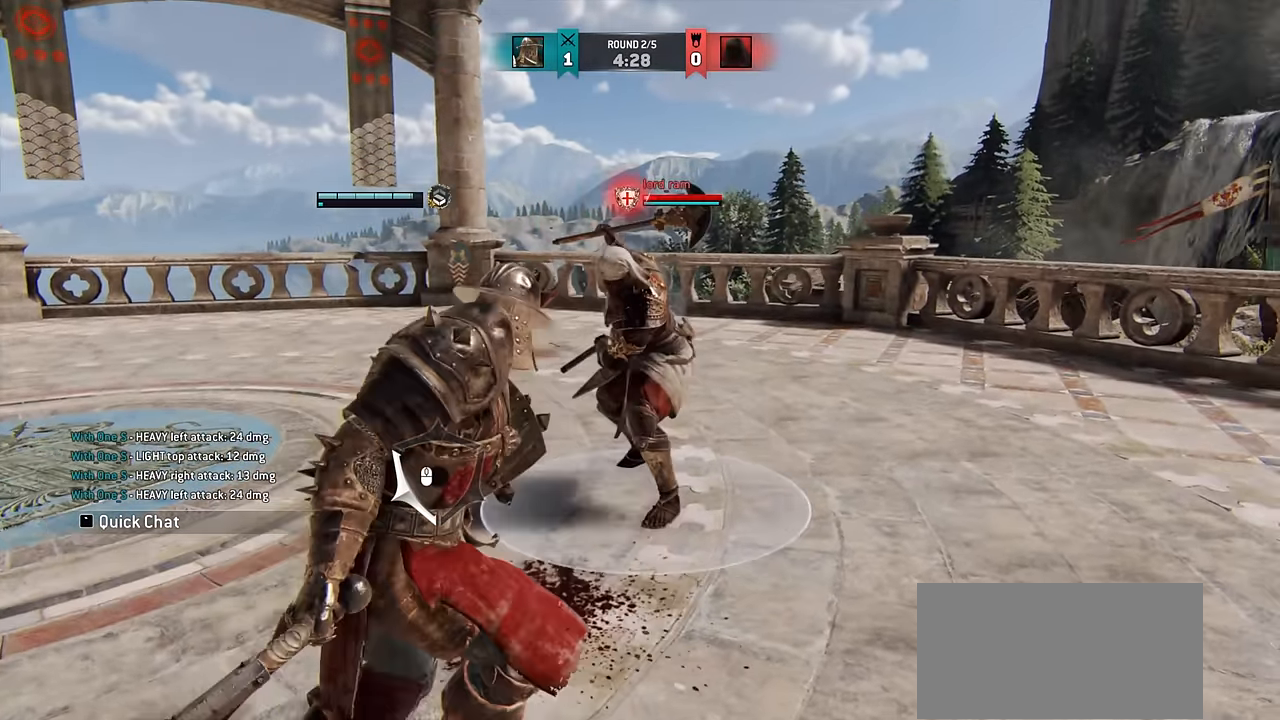
{"keys": ["d"], "mouse": [], "events": []}
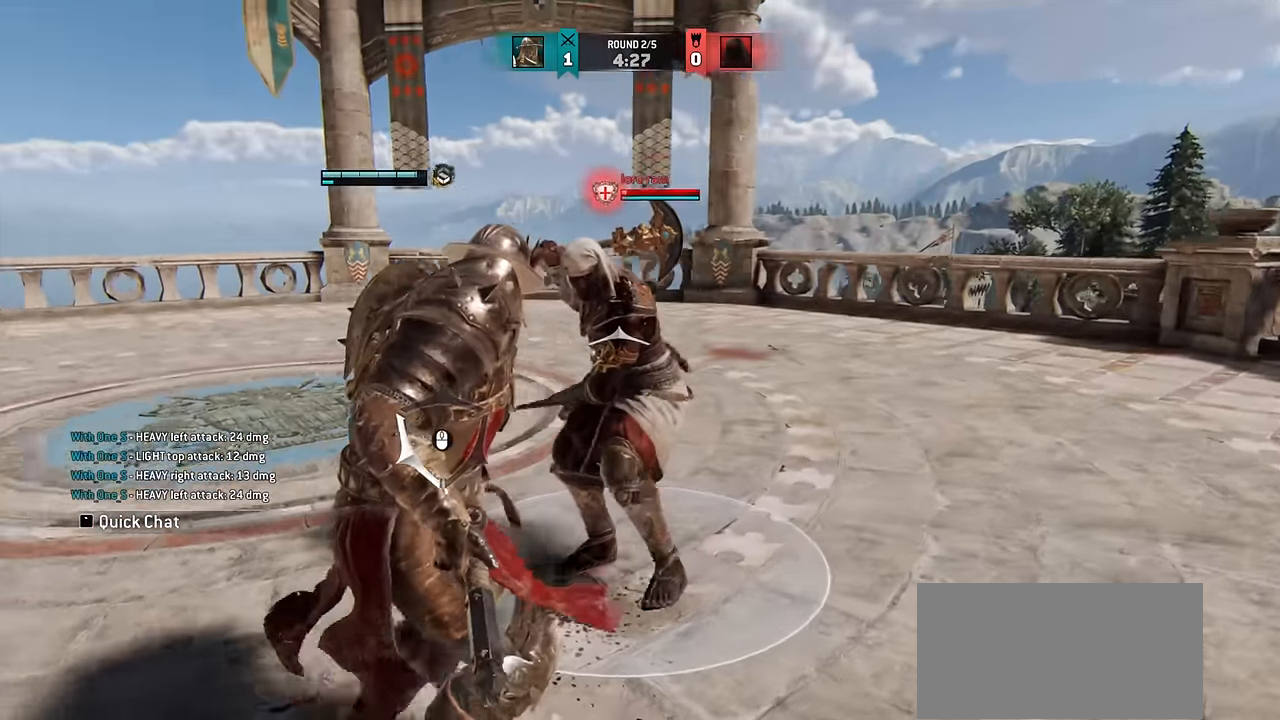
{"keys": ["d"], "mouse": [], "events": []}
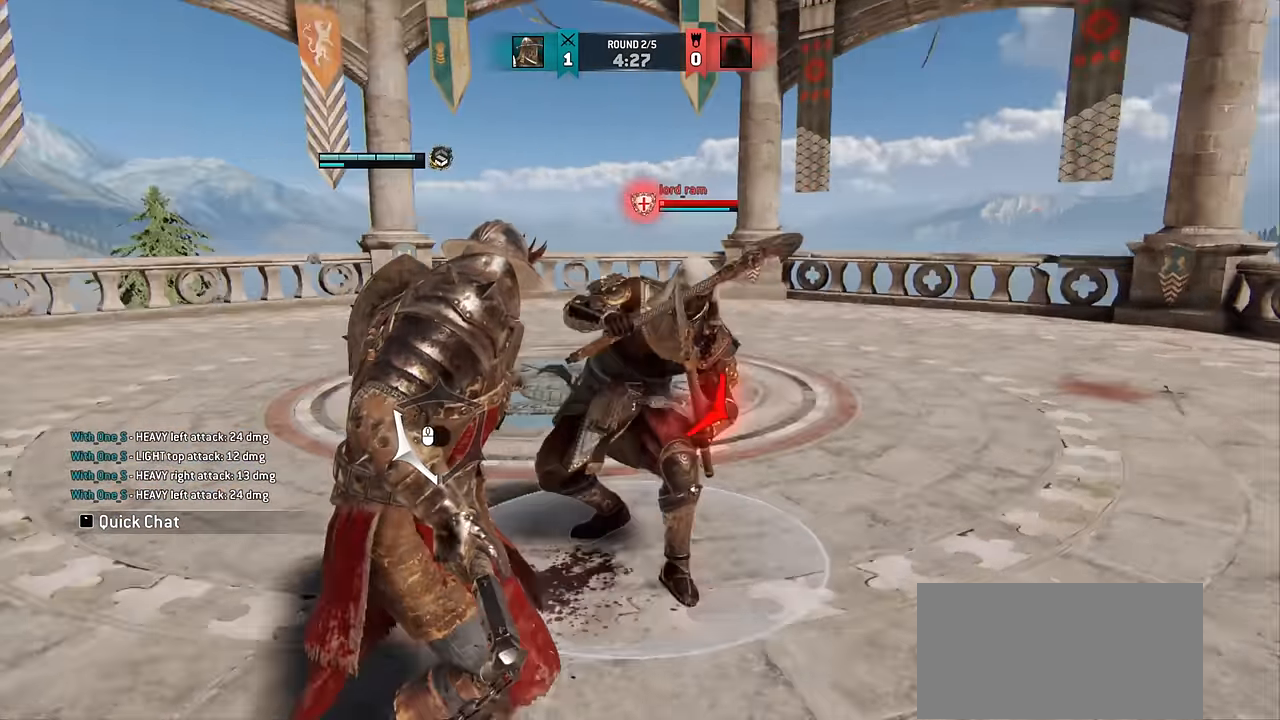
{"keys": [], "mouse": [], "events": [[316, "d", "up"]]}
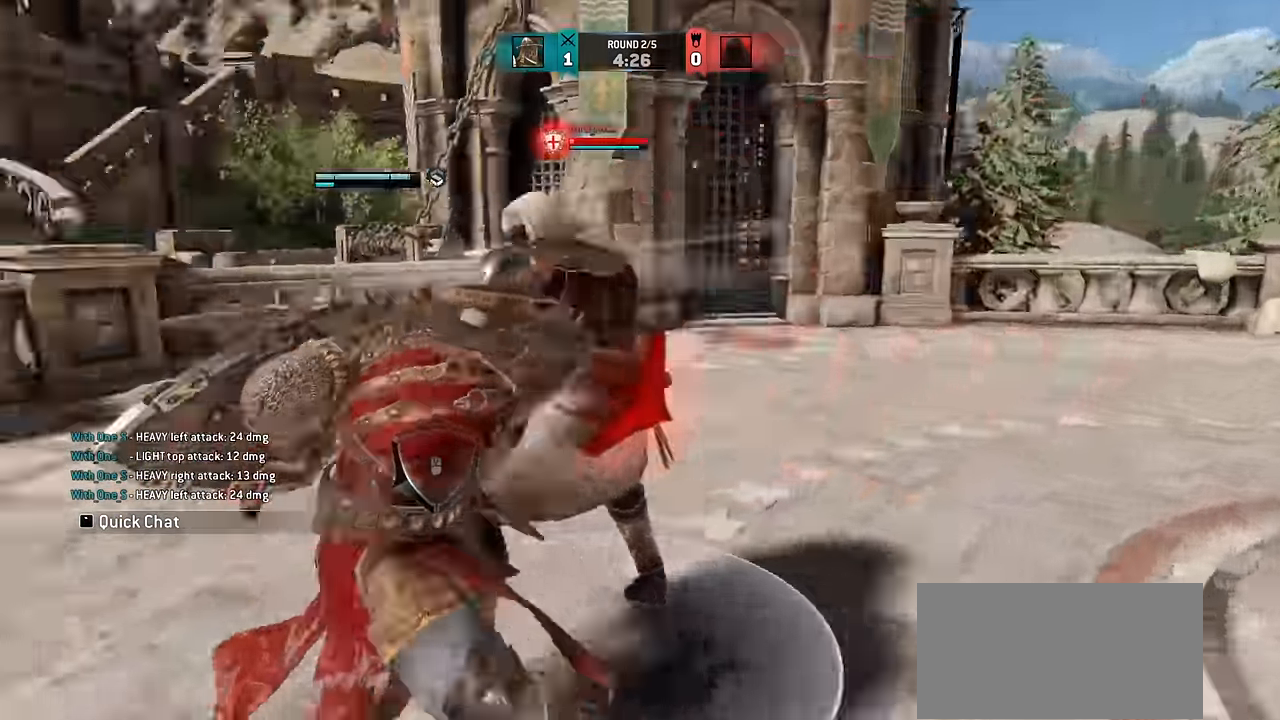
{"keys": ["d"], "mouse": [], "events": [[450, "d", "down"]]}
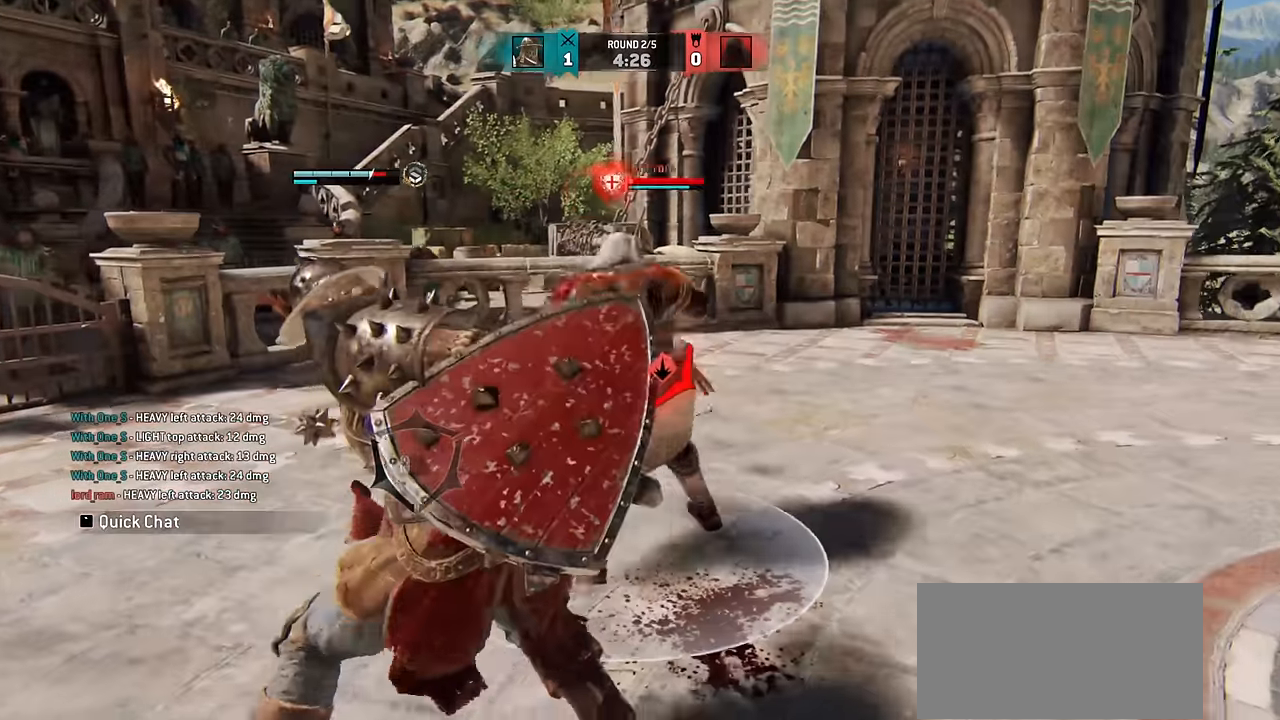
{"keys": ["d"], "mouse": [], "events": []}
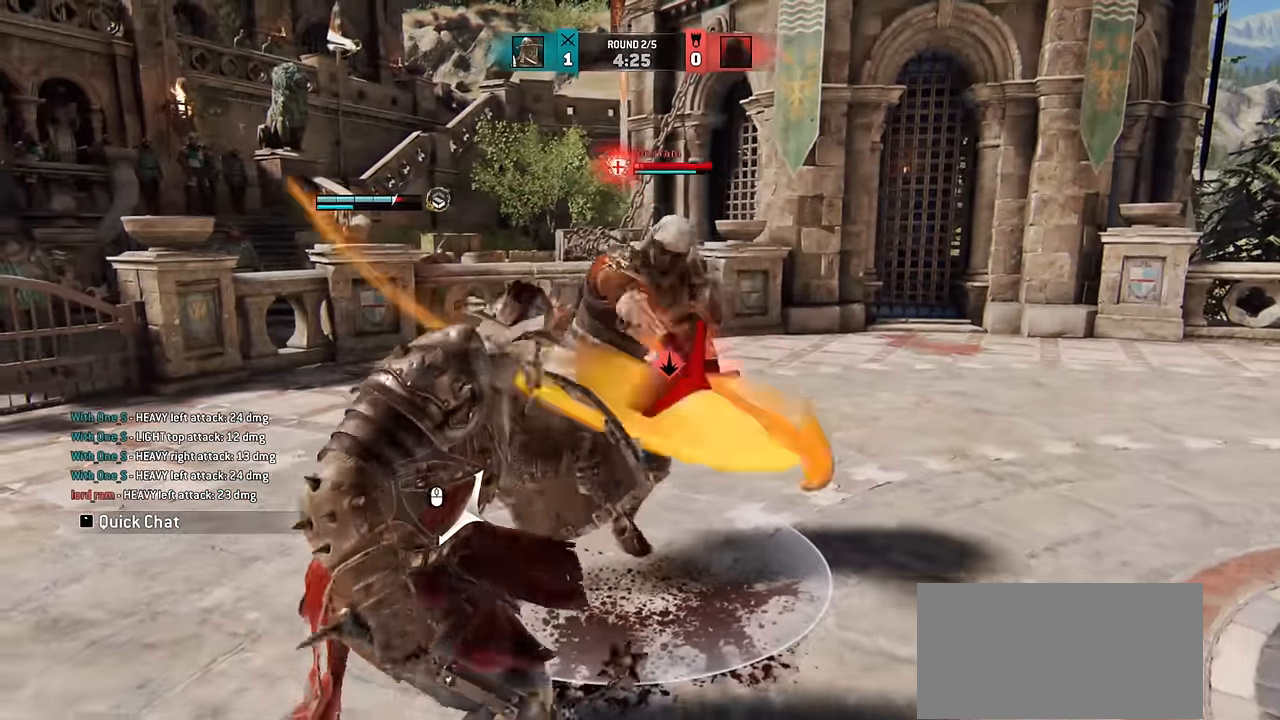
{"keys": ["w"], "mouse": [], "events": [[117, "d", "up"], [317, "w", "down"]]}
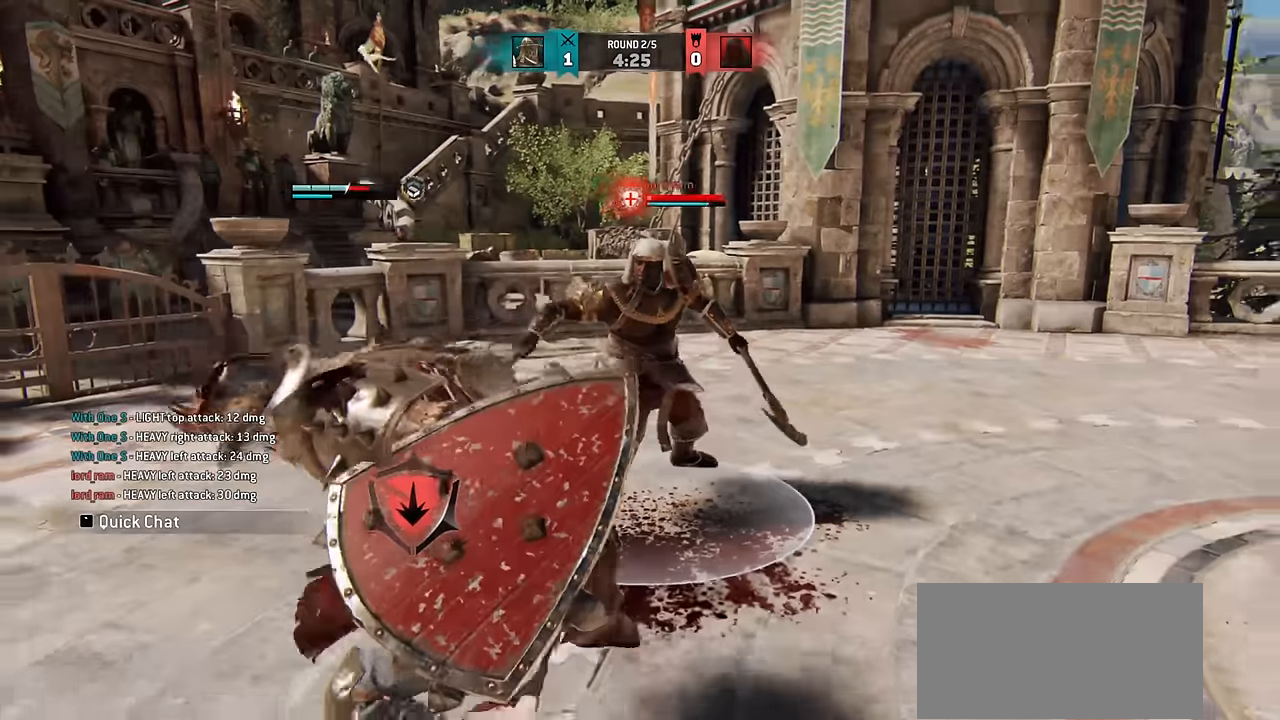
{"keys": ["d"], "mouse": [], "events": [[200, "d", "down"], [234, "w", "up"]]}
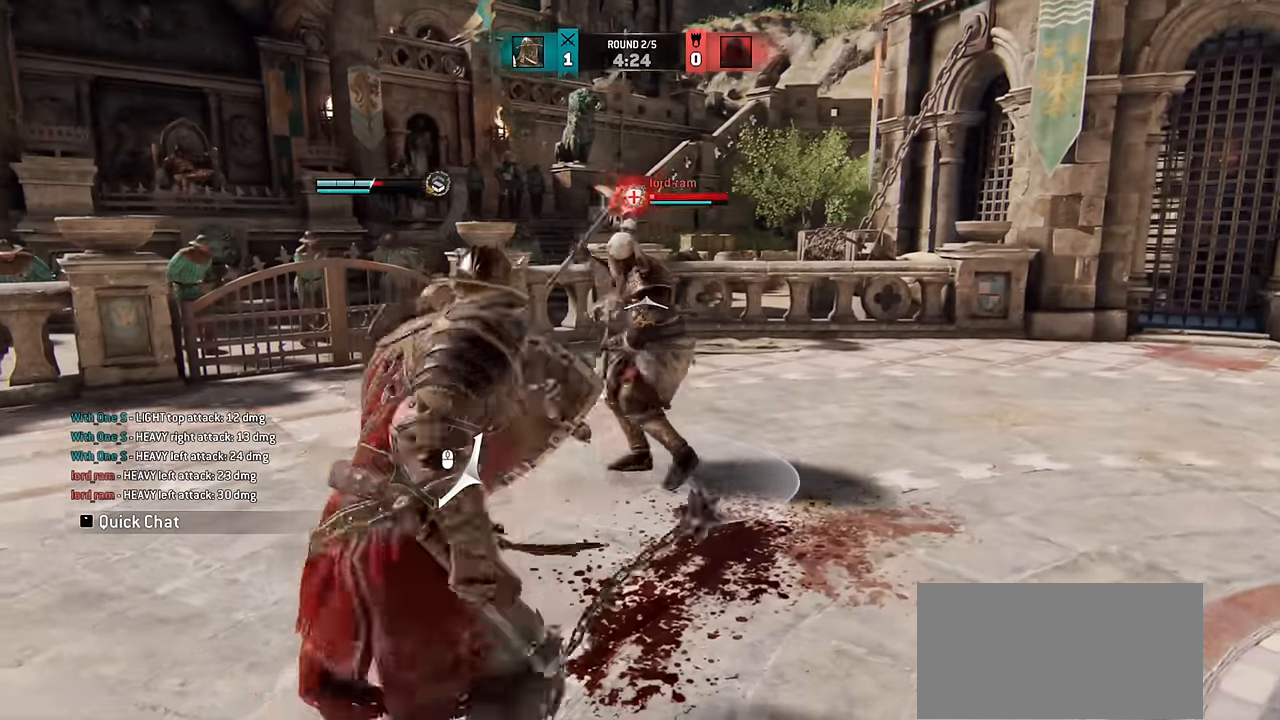
{"keys": [], "mouse": [], "events": [[300, "d", "up"]]}
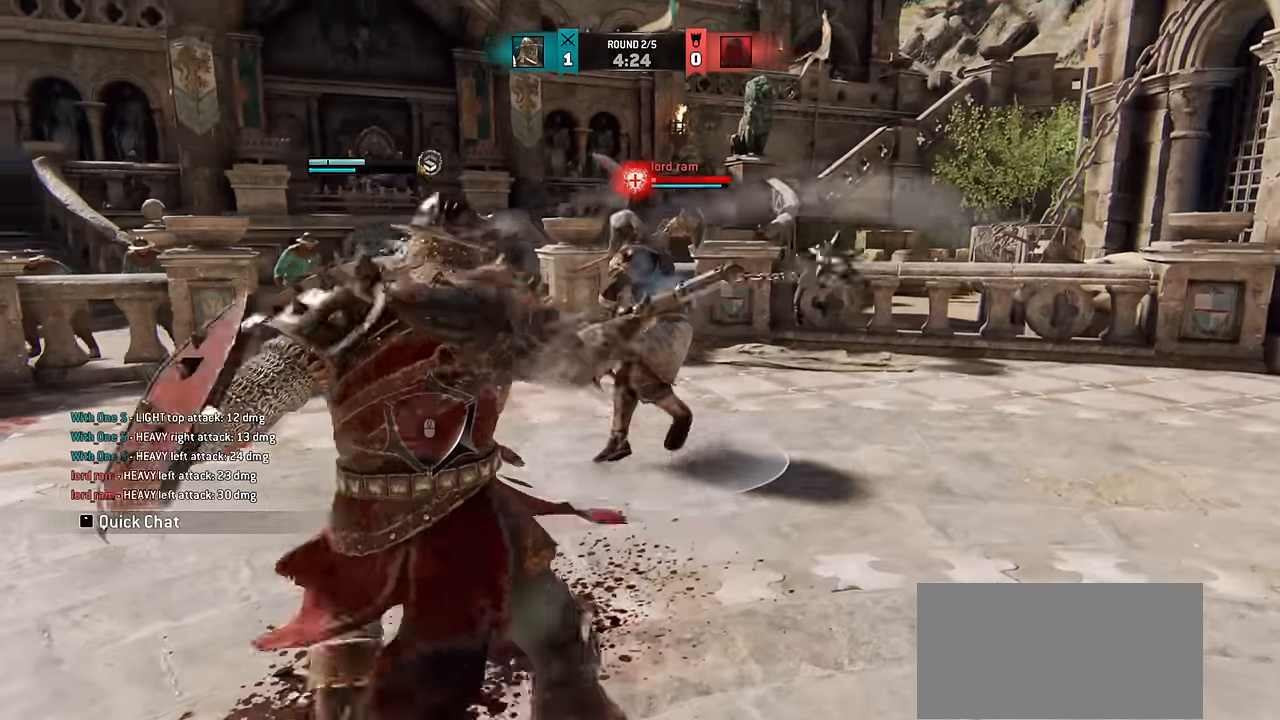
{"keys": [], "mouse": [], "events": [[450, "e", "down"], [484, "e", "up"]]}
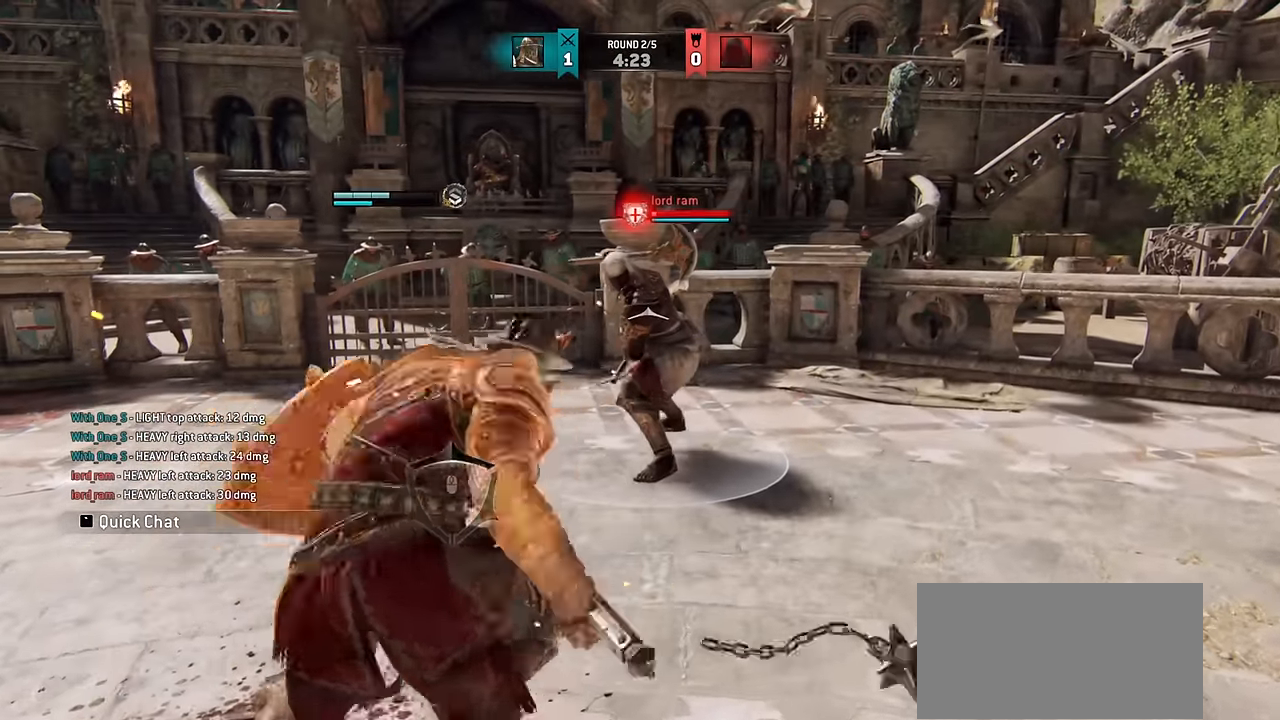
{"keys": ["d"], "mouse": [], "events": [[184, "d", "down"]]}
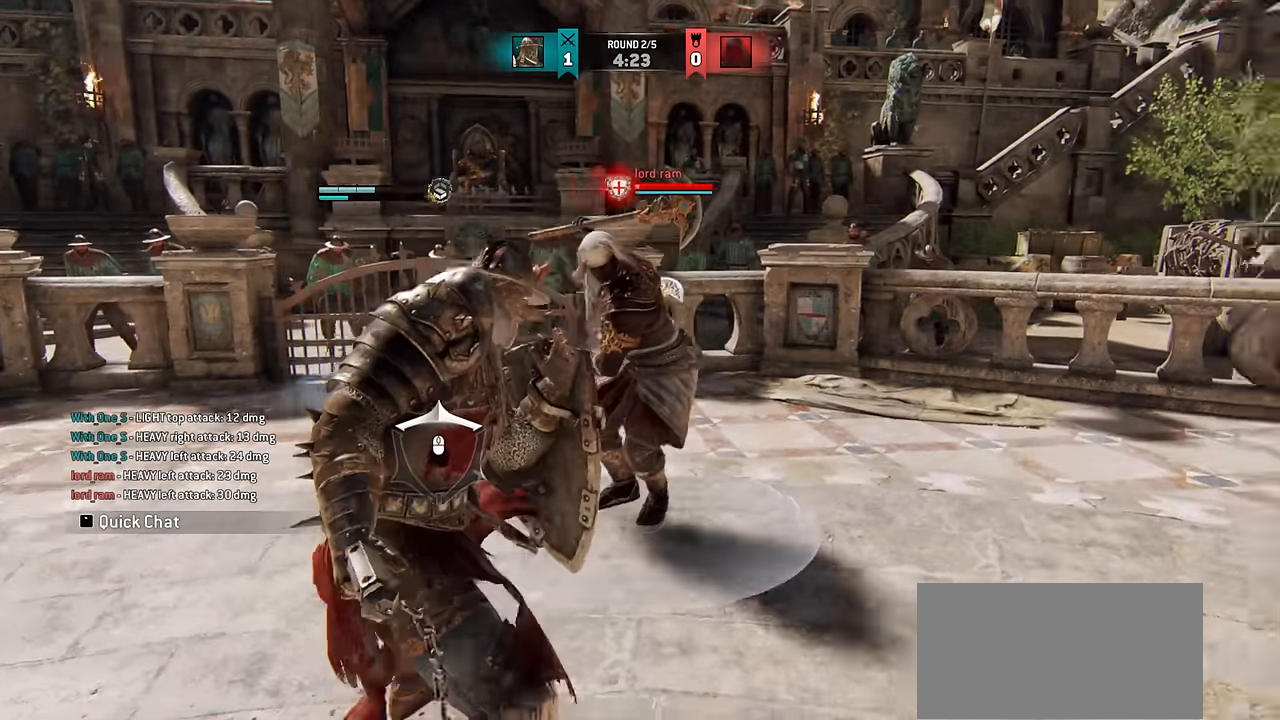
{"keys": ["d"], "mouse": [], "events": []}
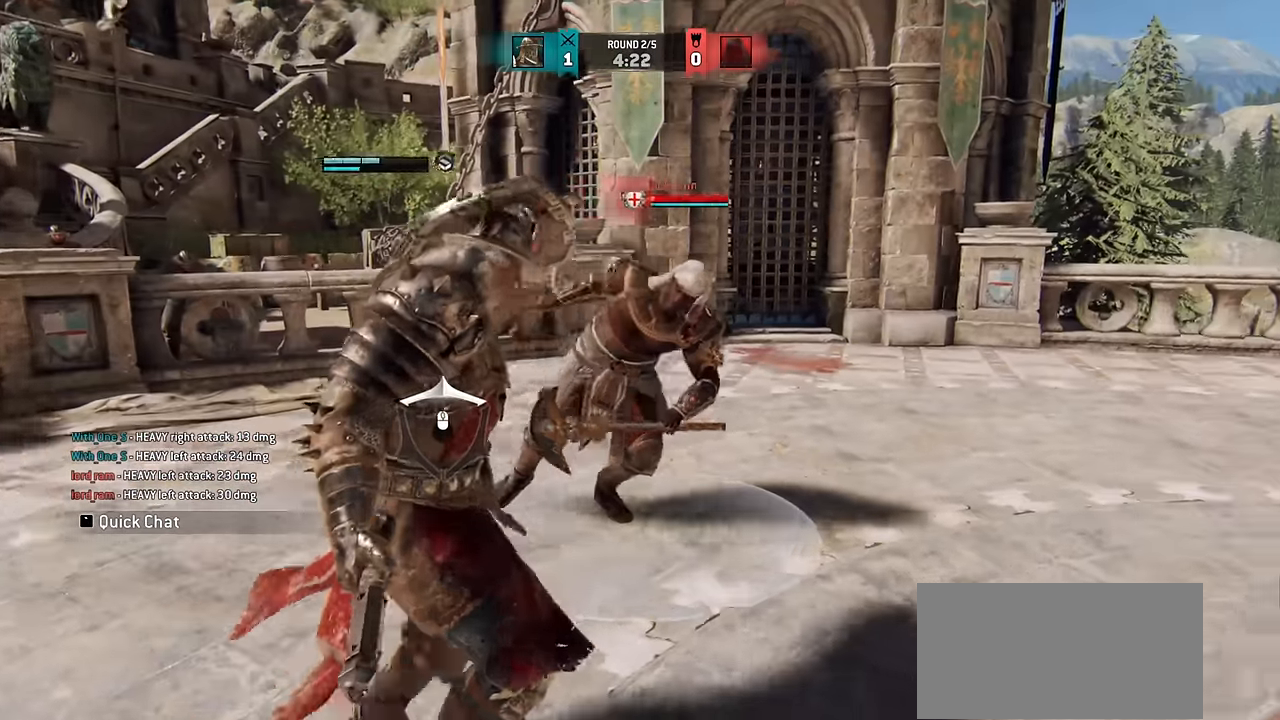
{"keys": [], "mouse": [], "events": [[117, "d", "up"]]}
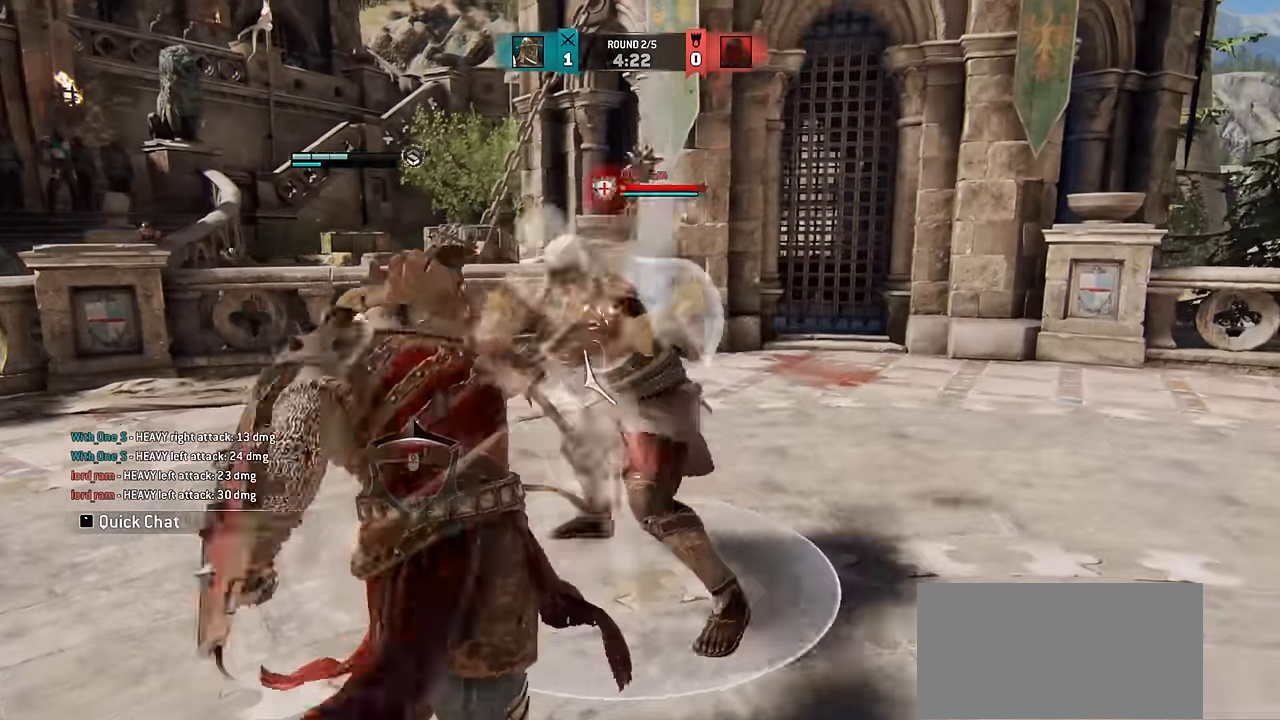
{"keys": [], "mouse": [], "events": [[367, "e", "down"], [400, "e", "up"]]}
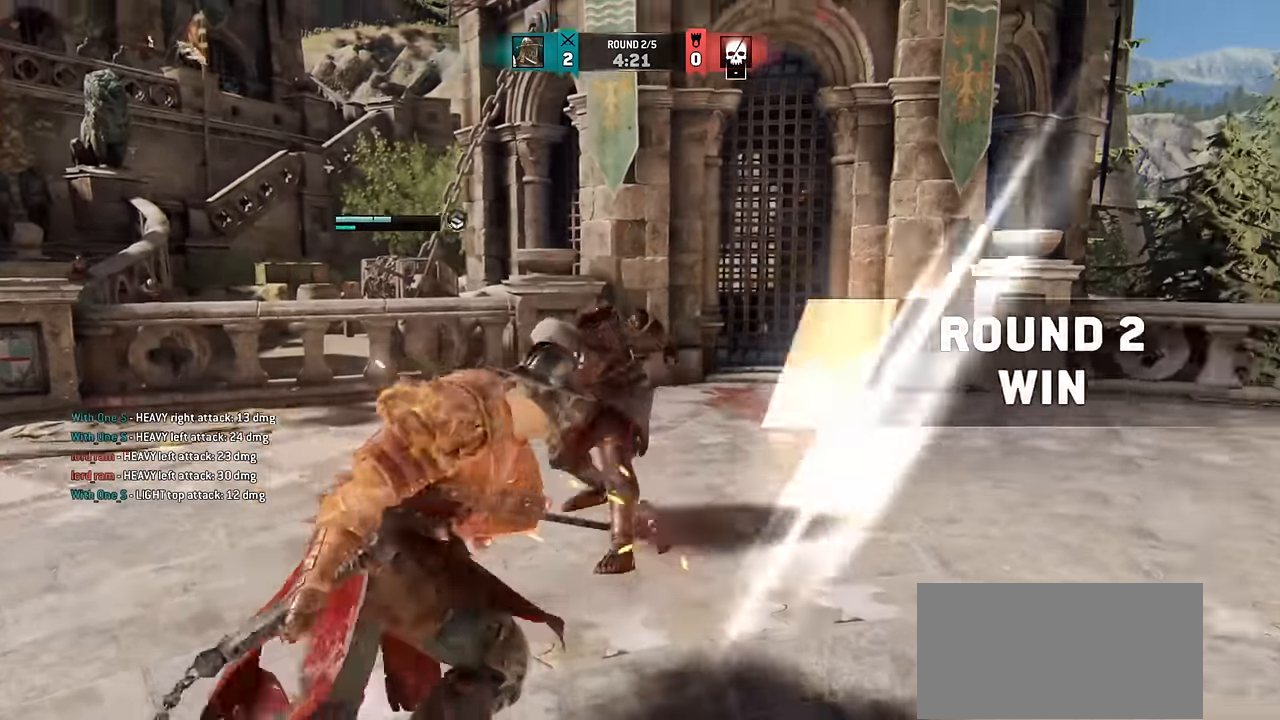
{"keys": ["d", "shift", "w"], "mouse": [], "events": [[117, "d", "down"], [250, "w", "down"], [467, "shift", "down"]]}
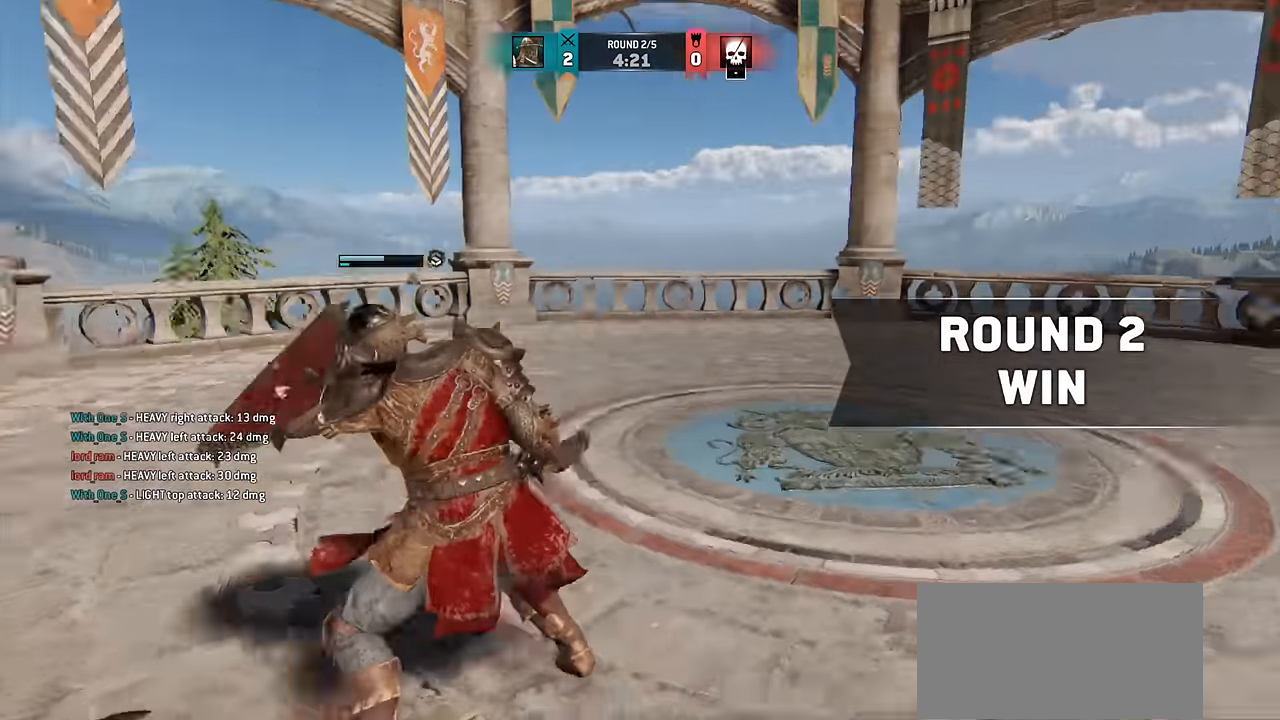
{"keys": ["w"], "mouse": [], "events": [[34, "d", "up"], [450, "shift", "up"]]}
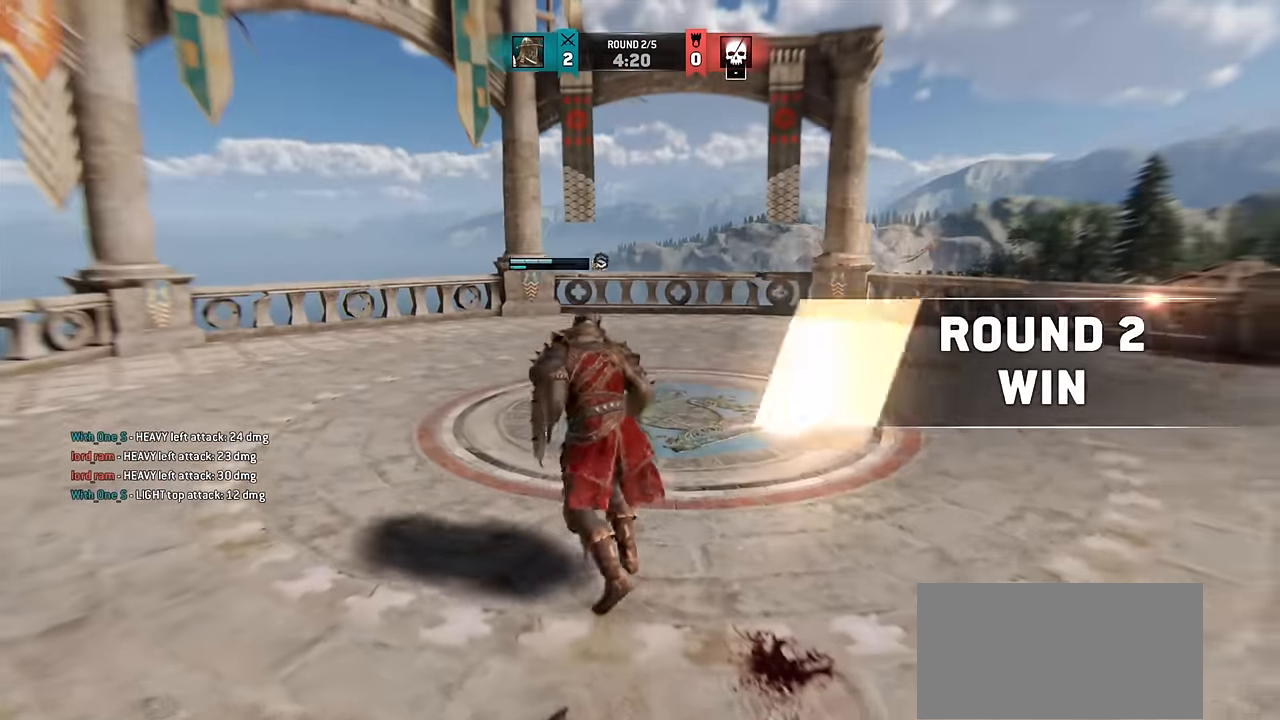
{"keys": ["d", "w"], "mouse": [], "events": [[434, "d", "down"]]}
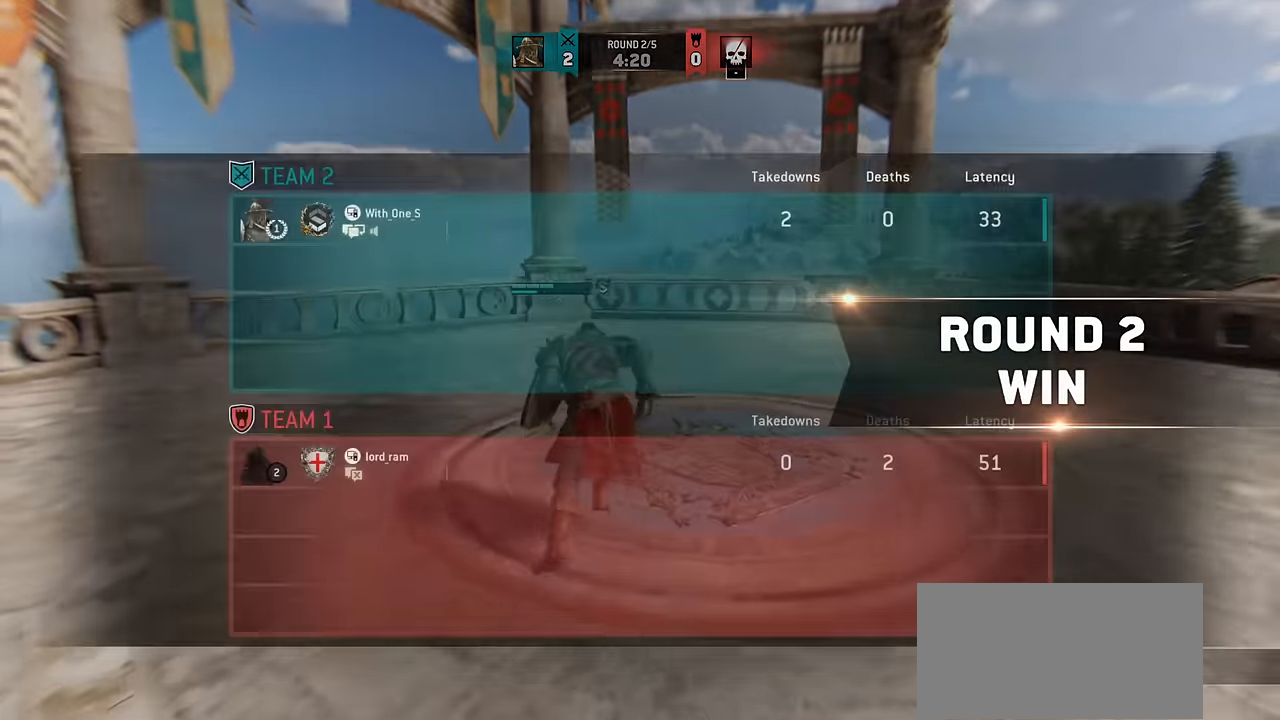
{"keys": ["d", "s"], "mouse": [], "events": [[133, "w", "up"], [500, "s", "down"]]}
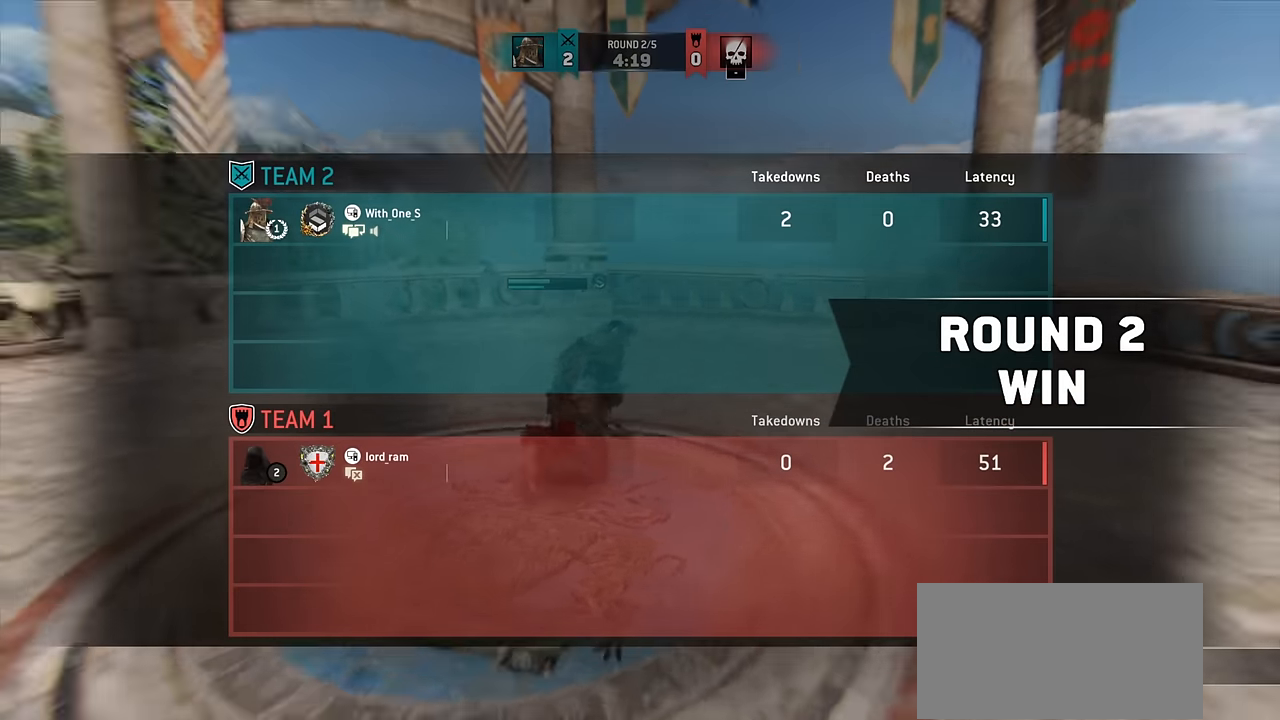
{"keys": [], "mouse": [], "events": [[366, "d", "up"], [383, "s", "up"]]}
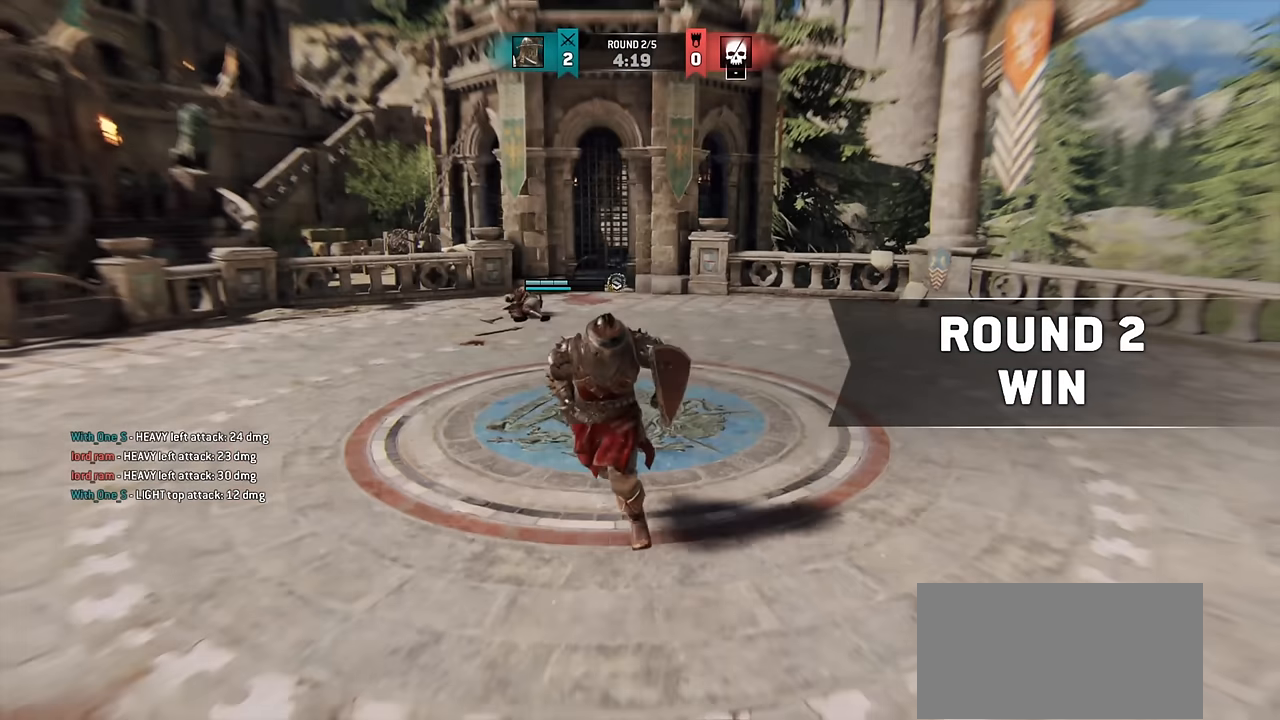
{"keys": ["w"], "mouse": [], "events": [[383, "w", "down"]]}
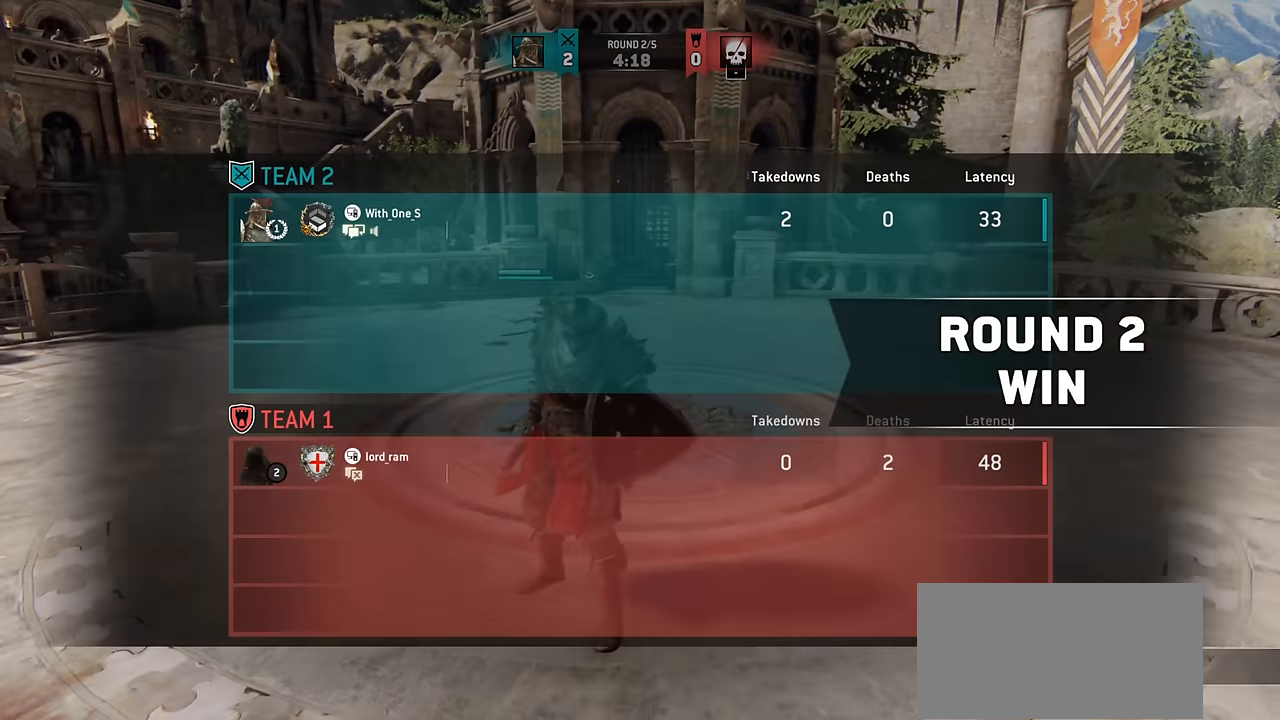
{"keys": ["d", "w"], "mouse": [], "events": [[450, "d", "down"]]}
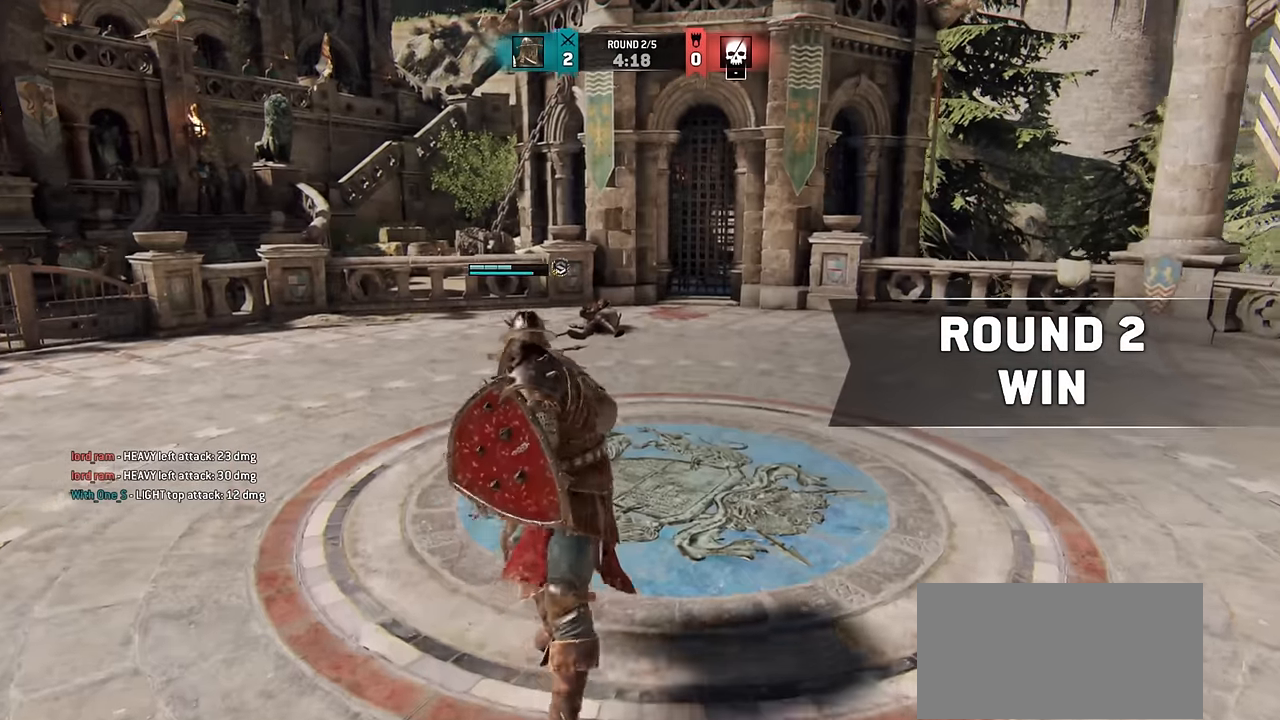
{"keys": [], "mouse": [], "events": [[66, "d", "up"], [66, "w", "up"]]}